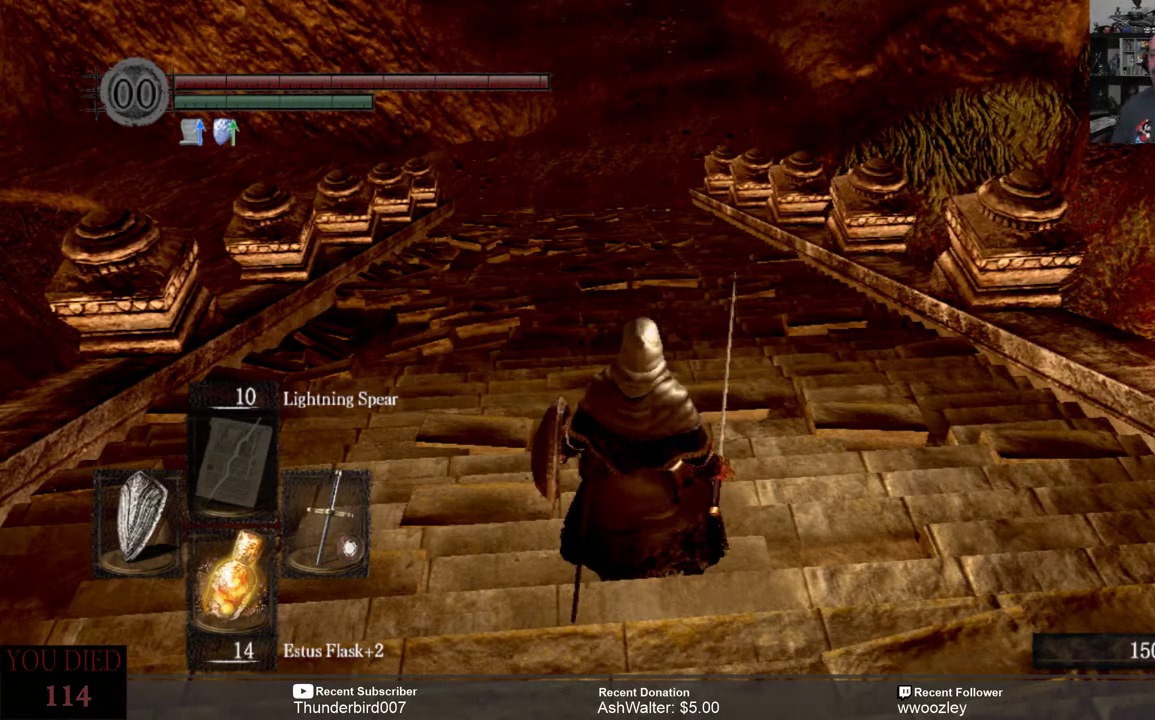
Gameplay with a controller (Xbox layout); each line is a JSON object with the inputs held at the frame after it (dt_ms = milliseconds from this image to that frame). "events" lists button and stick changes between this image and that frame as [ms after this image, input, new state], when the widget could be followed in between. Not read: START.
{"dt_ms": 500, "buttons": [], "left_stick": "up", "right_stick": "center", "events": [[450, "left_stick", "up"]]}
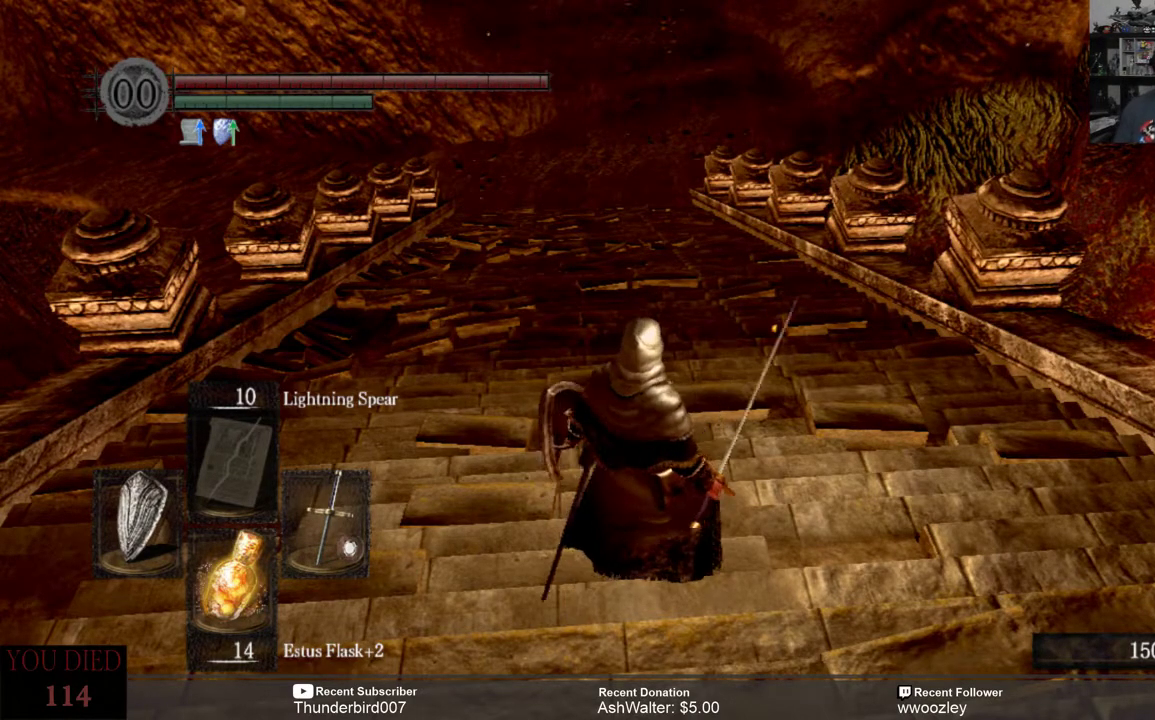
{"dt_ms": 500, "buttons": [], "left_stick": "up", "right_stick": "center", "events": [[17, "left_stick", "center"], [217, "left_stick", "up"]]}
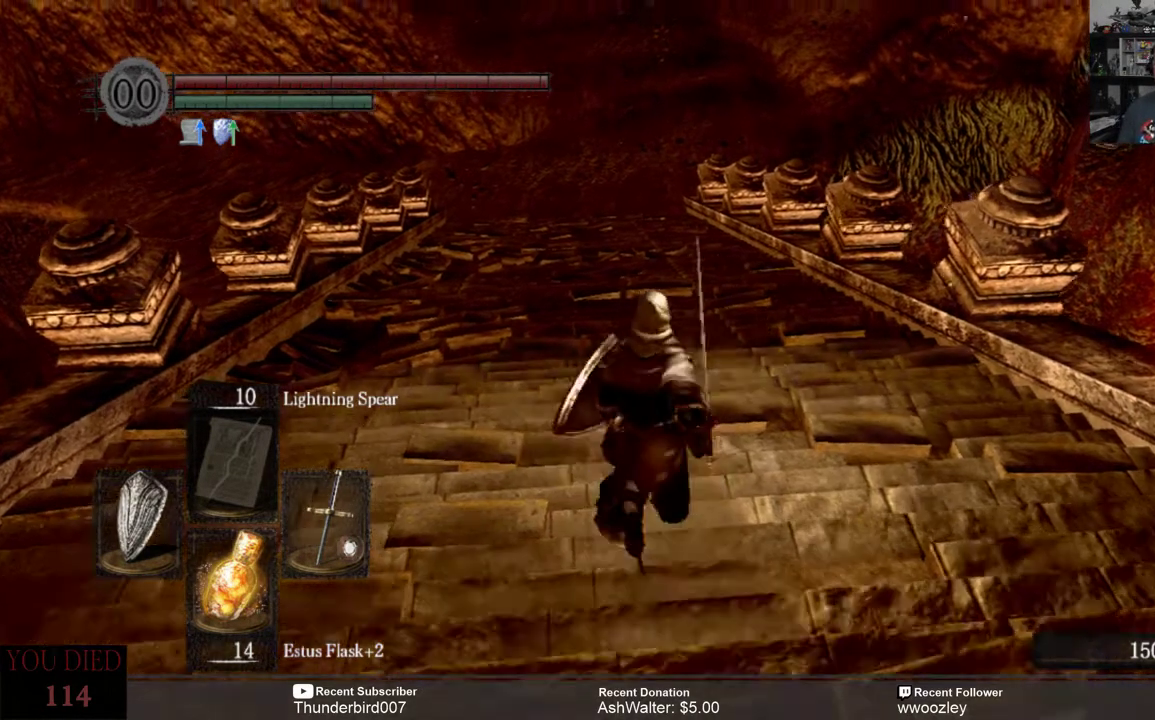
{"dt_ms": 500, "buttons": [], "left_stick": "left", "right_stick": "center", "events": [[400, "left_stick", "left"]]}
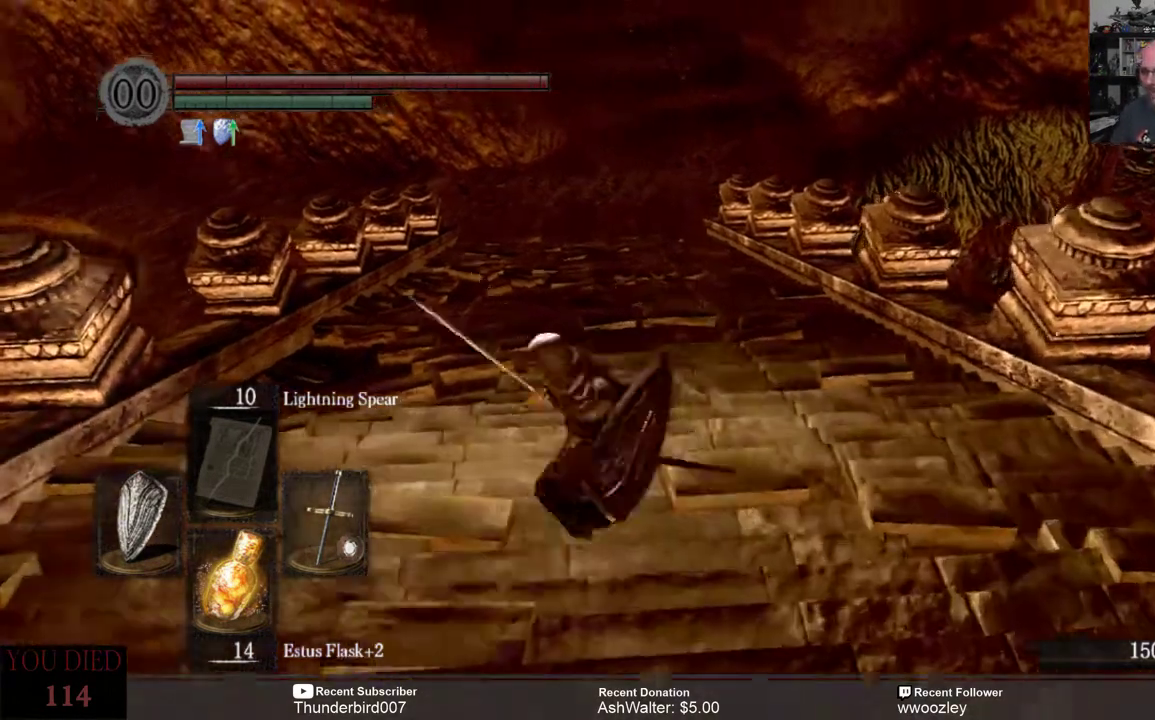
{"dt_ms": 500, "buttons": [], "left_stick": "center", "right_stick": "center", "events": [[200, "left_stick", "center"], [200, "right_stick", "up-left"], [467, "right_stick", "center"]]}
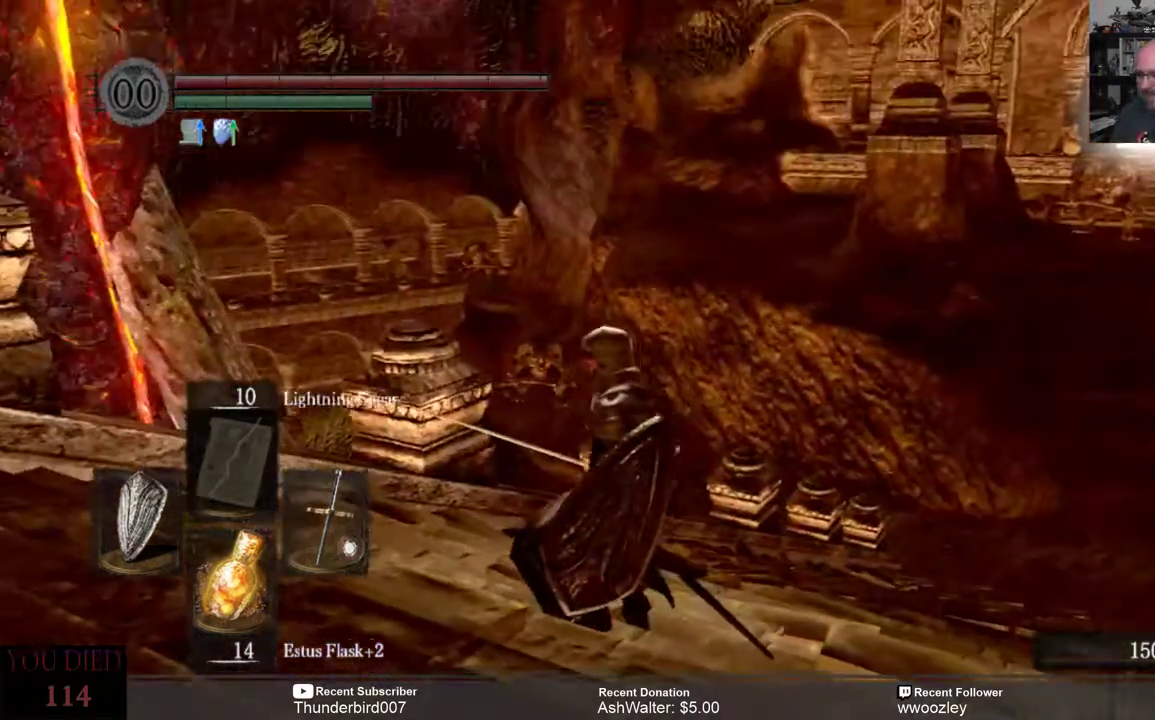
{"dt_ms": 500, "buttons": [], "left_stick": "center", "right_stick": "center", "events": [[267, "right_stick", "right"], [500, "right_stick", "center"]]}
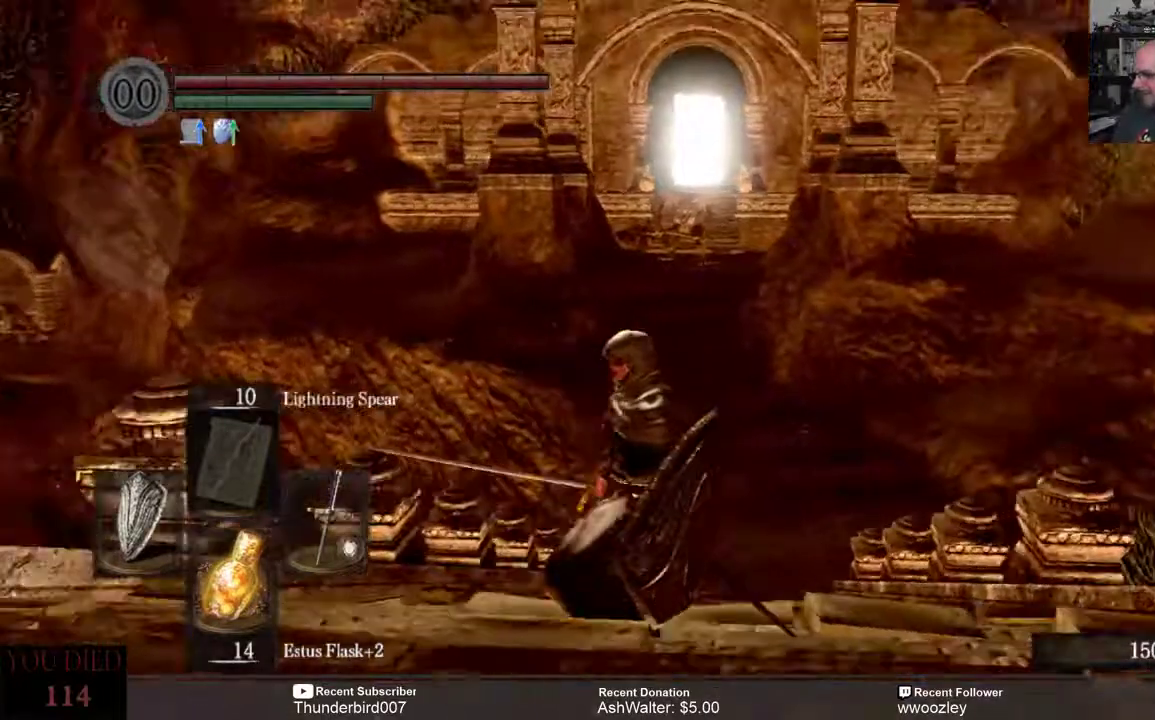
{"dt_ms": 500, "buttons": [], "left_stick": "center", "right_stick": "center", "events": []}
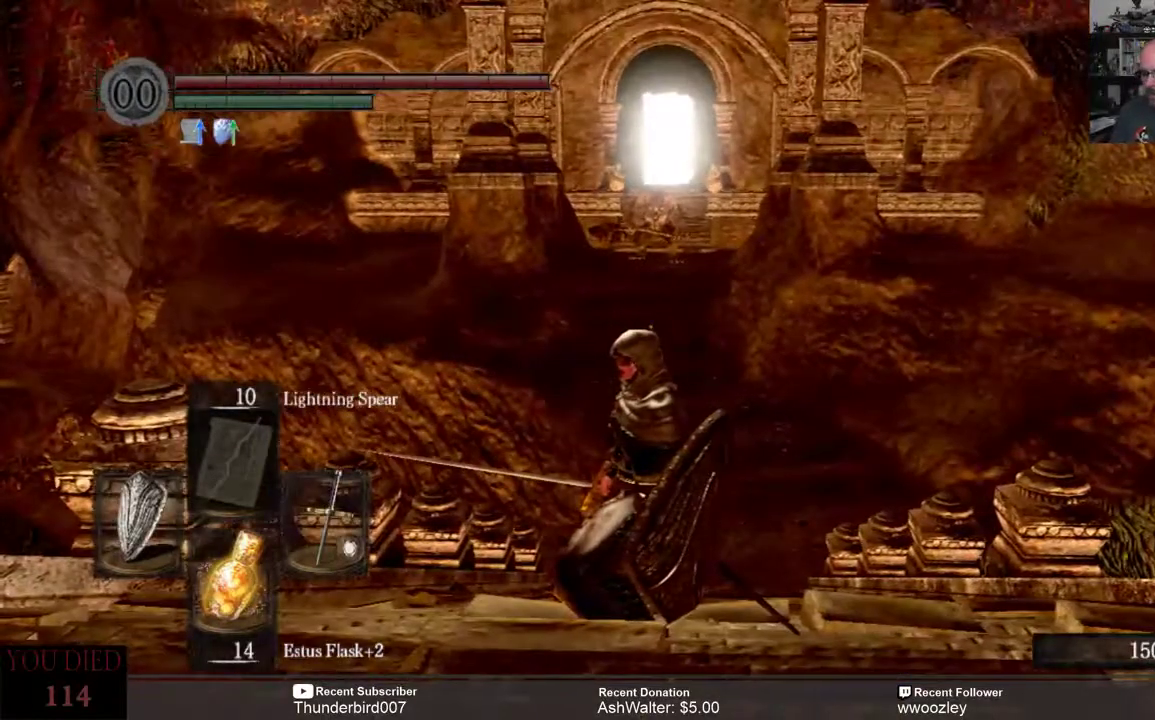
{"dt_ms": 500, "buttons": ["DPAD_RIGHT"], "left_stick": "center", "right_stick": "center", "events": [[450, "DPAD_RIGHT", "down"]]}
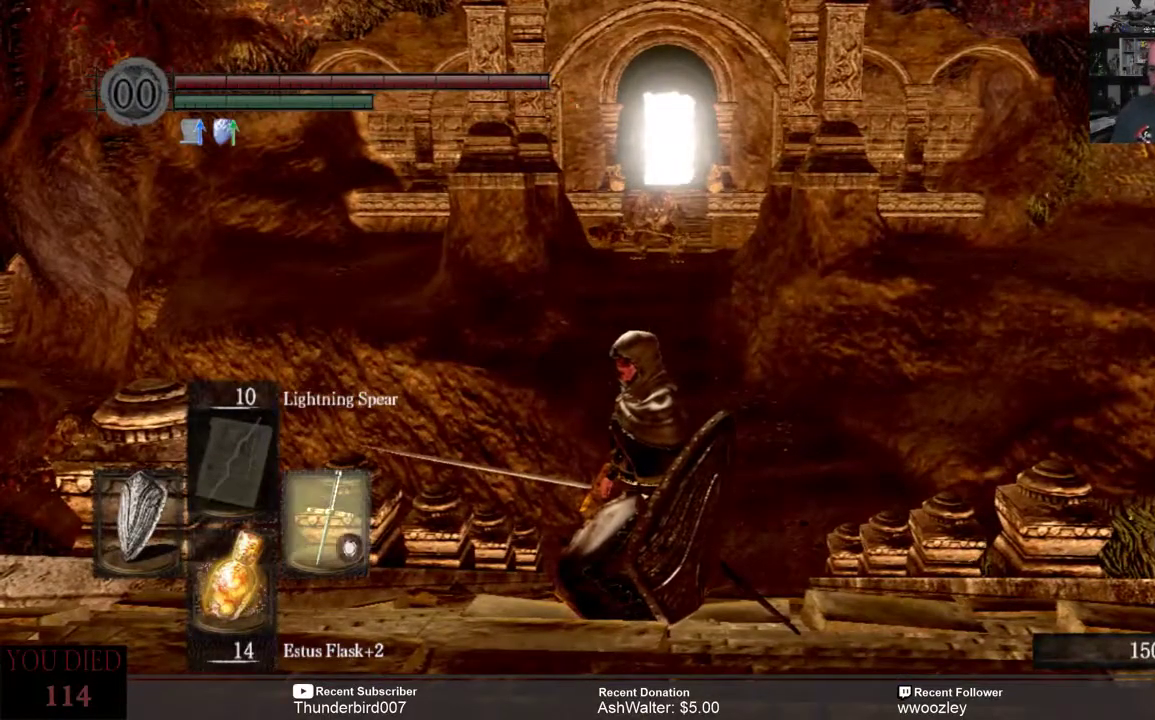
{"dt_ms": 500, "buttons": [], "left_stick": "center", "right_stick": "center", "events": [[50, "DPAD_RIGHT", "up"]]}
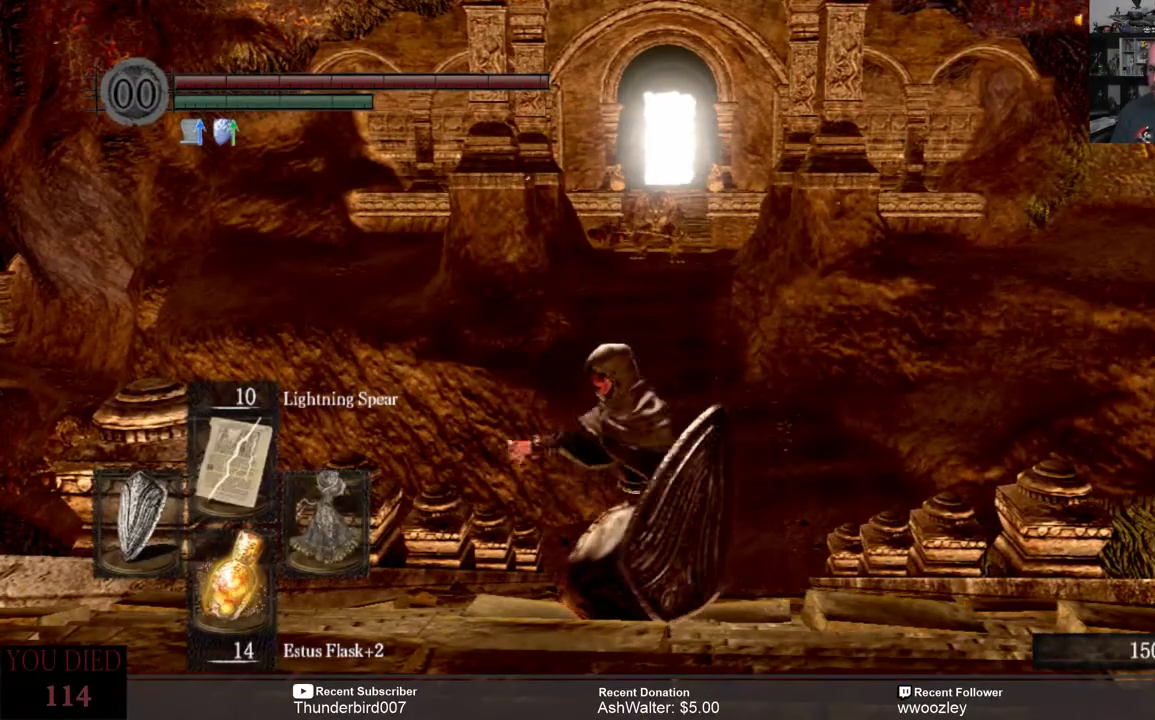
{"dt_ms": 500, "buttons": [], "left_stick": "center", "right_stick": "down-right", "events": [[500, "right_stick", "down-right"]]}
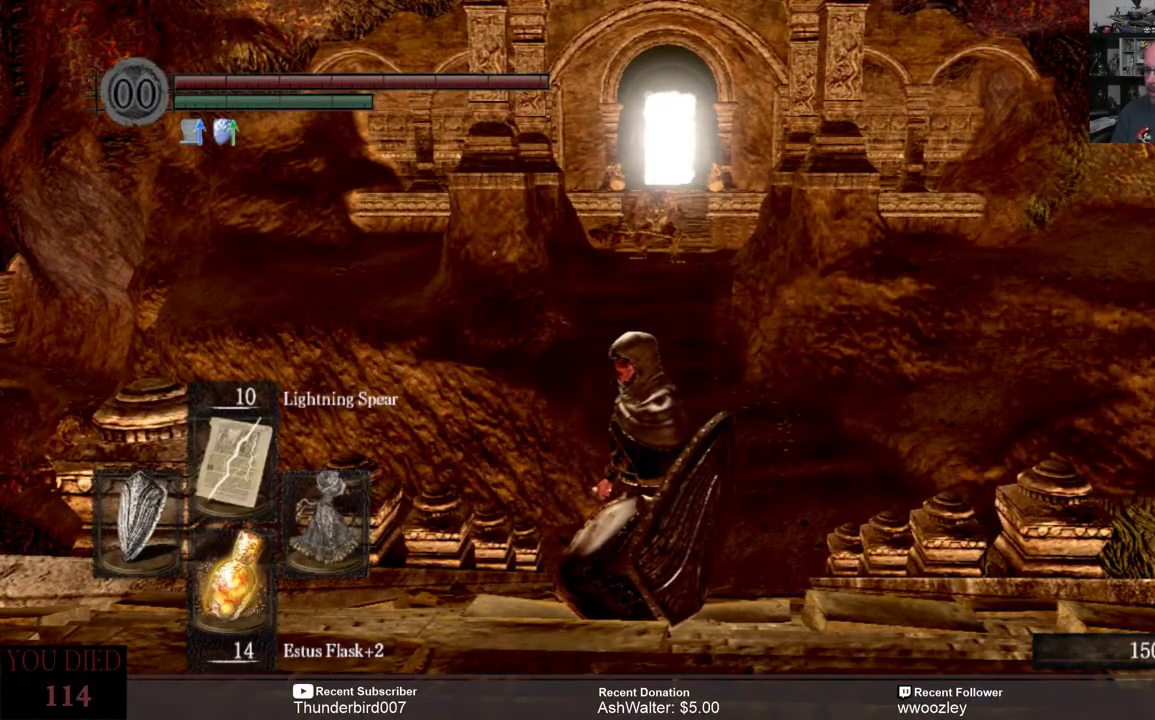
{"dt_ms": 500, "buttons": [], "left_stick": "left", "right_stick": "center", "events": [[200, "right_stick", "center"], [267, "left_stick", "left"]]}
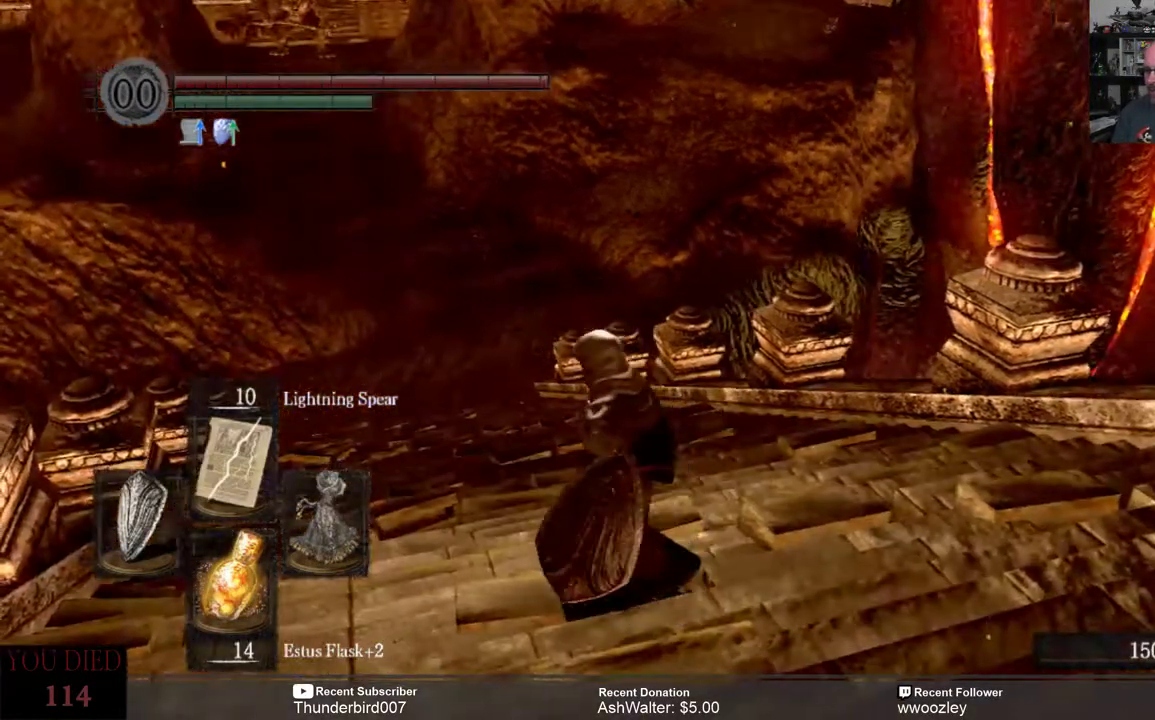
{"dt_ms": 500, "buttons": [], "left_stick": "up-left", "right_stick": "up-left", "events": [[317, "left_stick", "up-left"], [383, "right_stick", "up-left"]]}
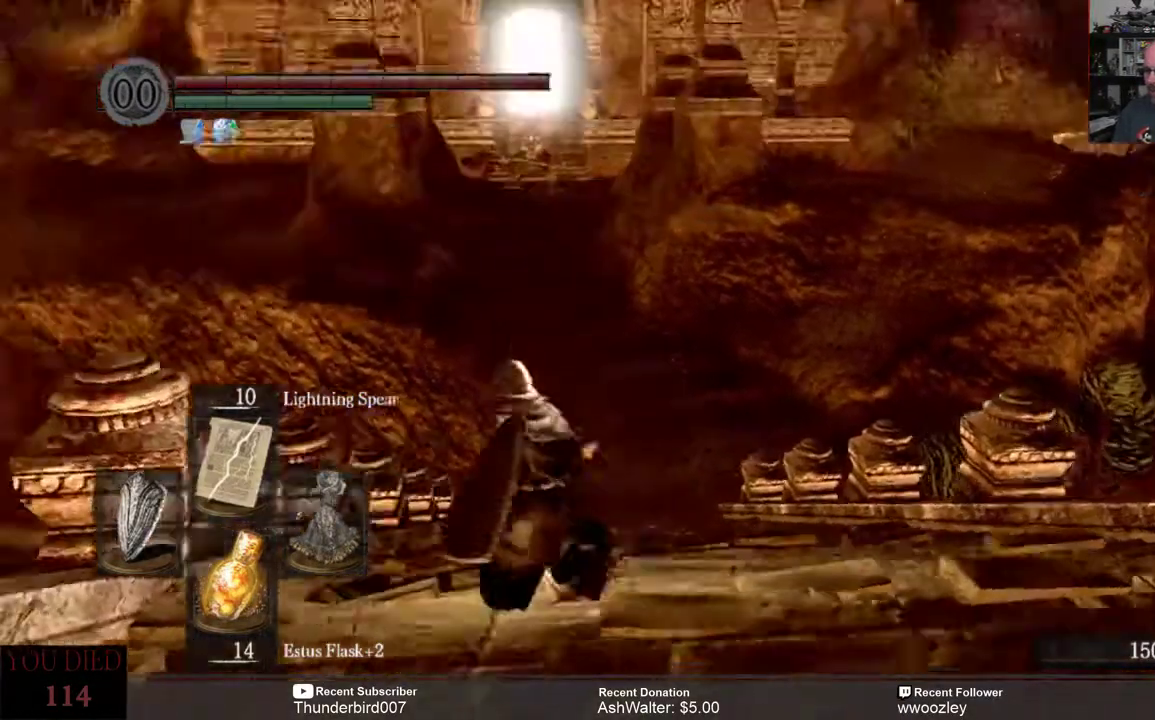
{"dt_ms": 500, "buttons": [], "left_stick": "up", "right_stick": "center", "events": [[200, "left_stick", "up"], [200, "right_stick", "center"], [250, "right_stick", "up"], [367, "right_stick", "center"]]}
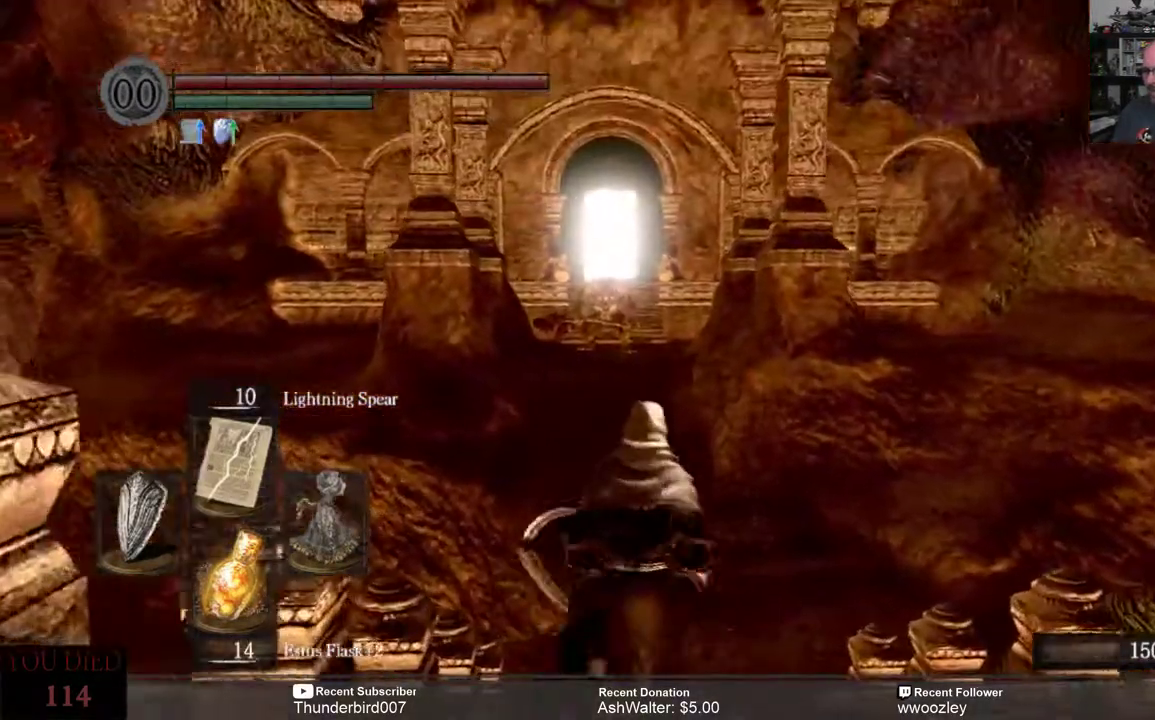
{"dt_ms": 500, "buttons": [], "left_stick": "up", "right_stick": "center", "events": []}
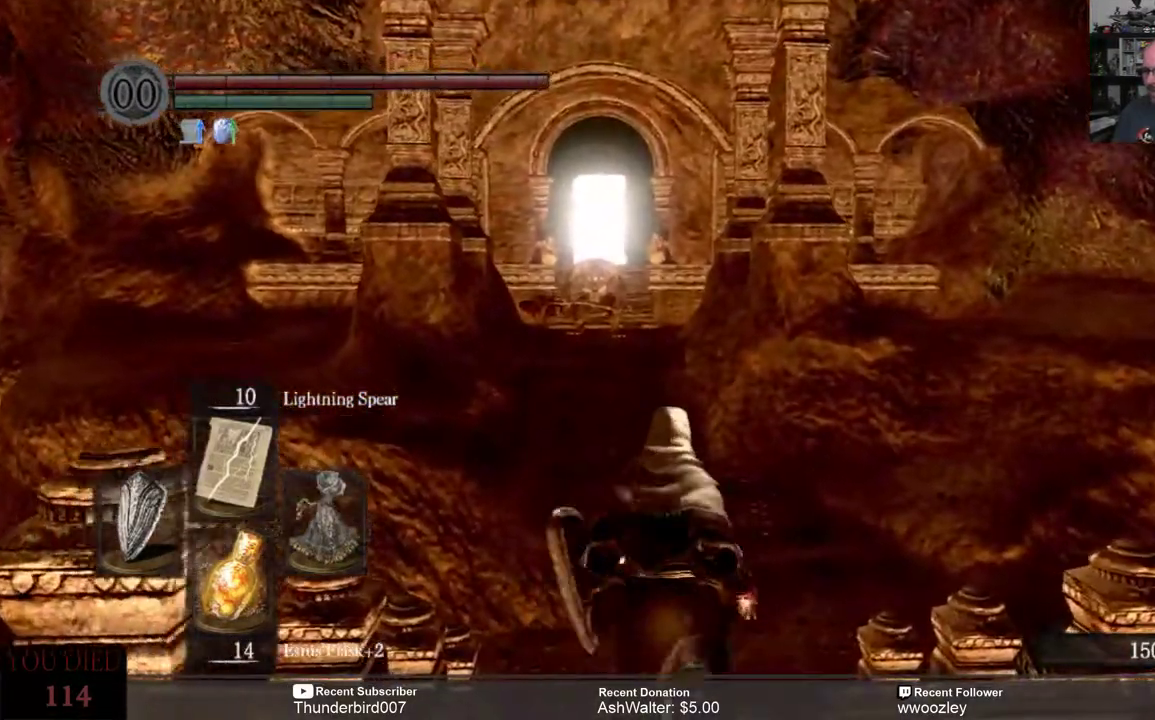
{"dt_ms": 500, "buttons": [], "left_stick": "up", "right_stick": "center", "events": []}
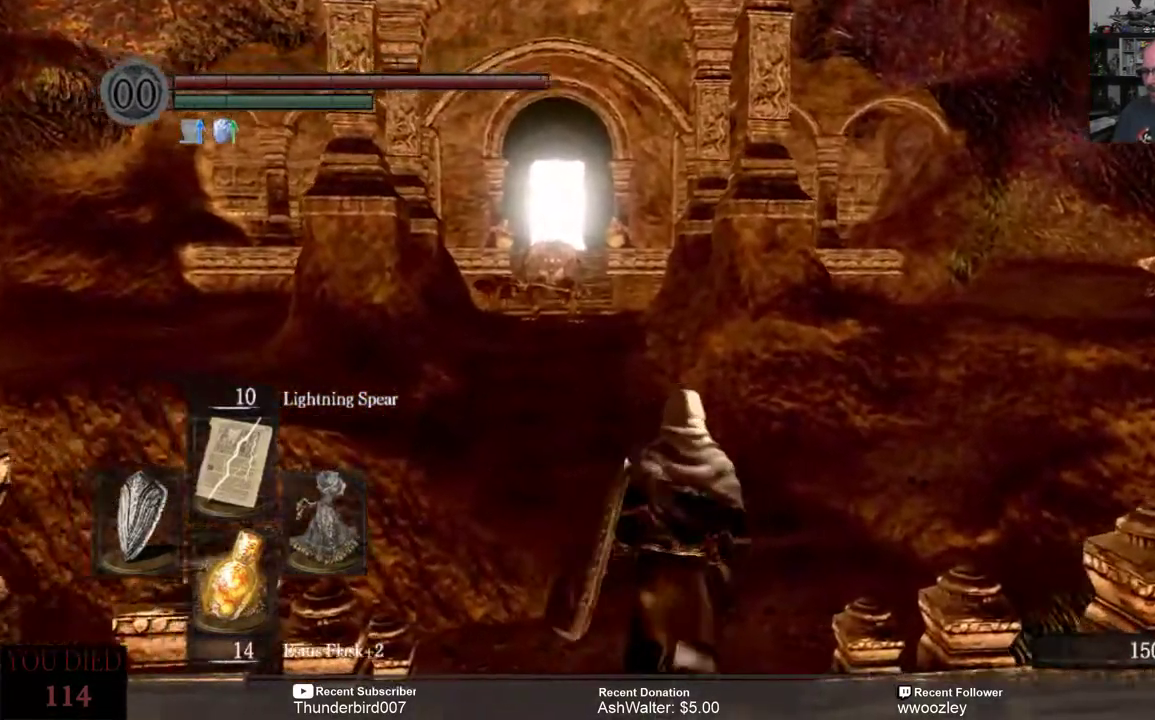
{"dt_ms": 500, "buttons": [], "left_stick": "center", "right_stick": "center", "events": [[200, "left_stick", "center"]]}
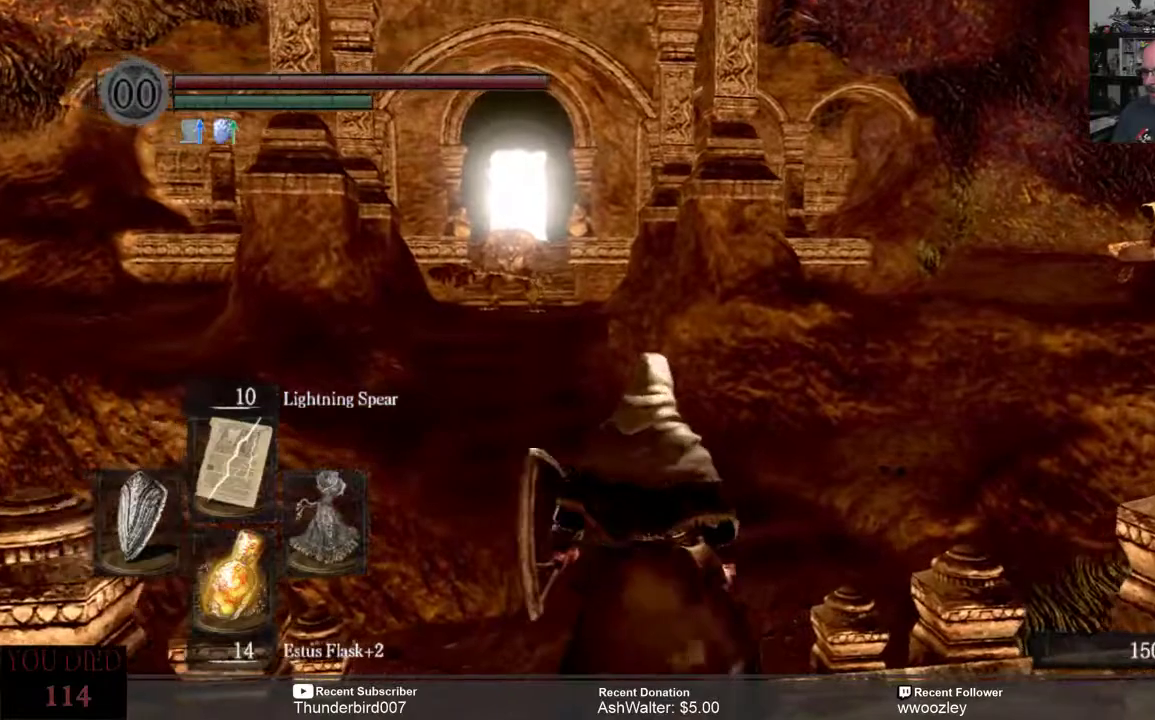
{"dt_ms": 500, "buttons": [], "left_stick": "up", "right_stick": "center", "events": [[267, "left_stick", "up"], [267, "right_stick", "down-left"], [400, "right_stick", "center"]]}
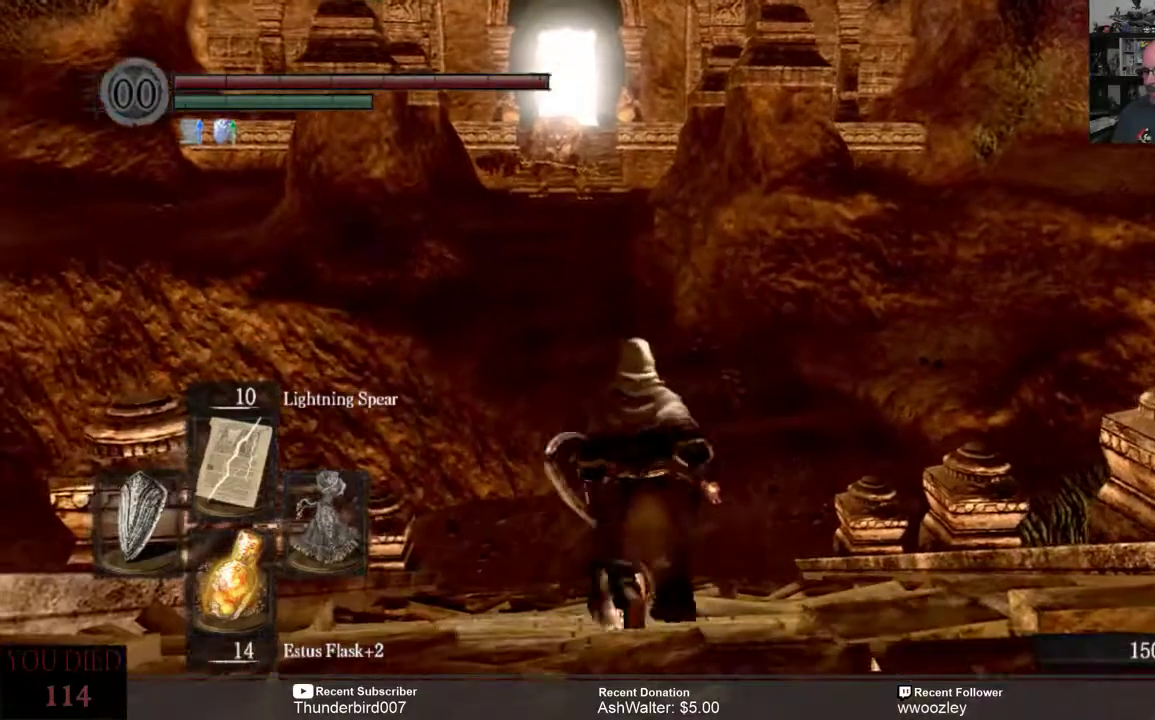
{"dt_ms": 500, "buttons": [], "left_stick": "up-left", "right_stick": "center", "events": [[500, "left_stick", "up-left"]]}
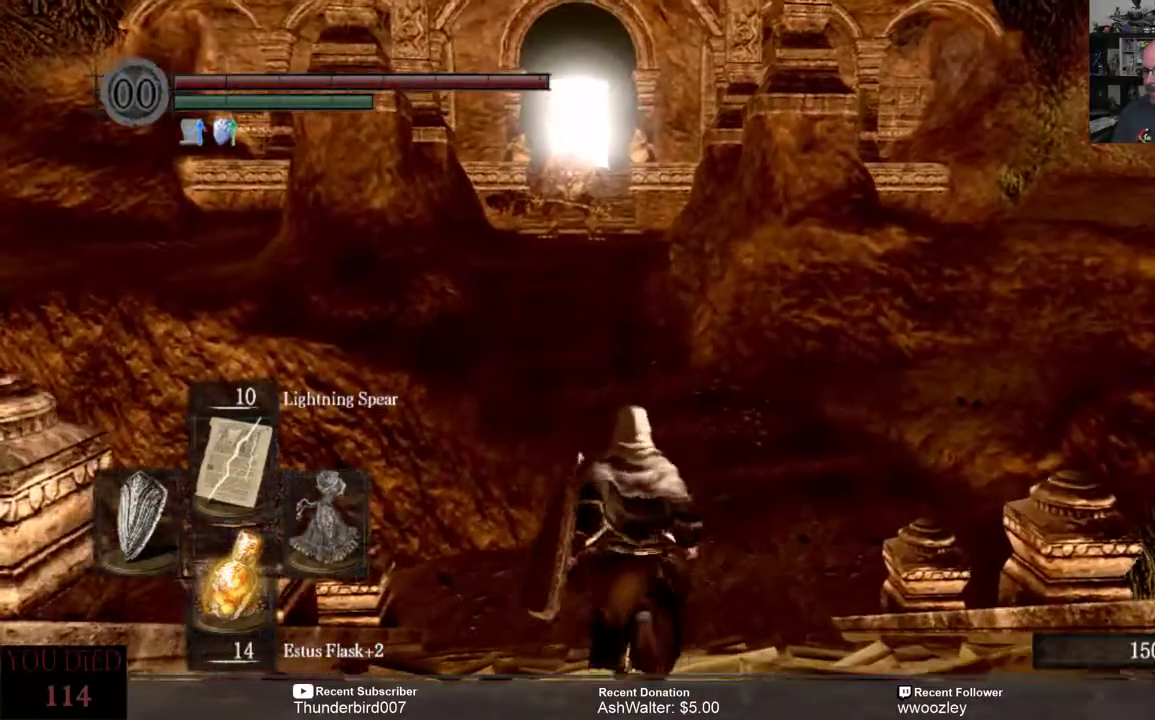
{"dt_ms": 500, "buttons": [], "left_stick": "up", "right_stick": "center", "events": [[200, "left_stick", "center"], [433, "left_stick", "up"]]}
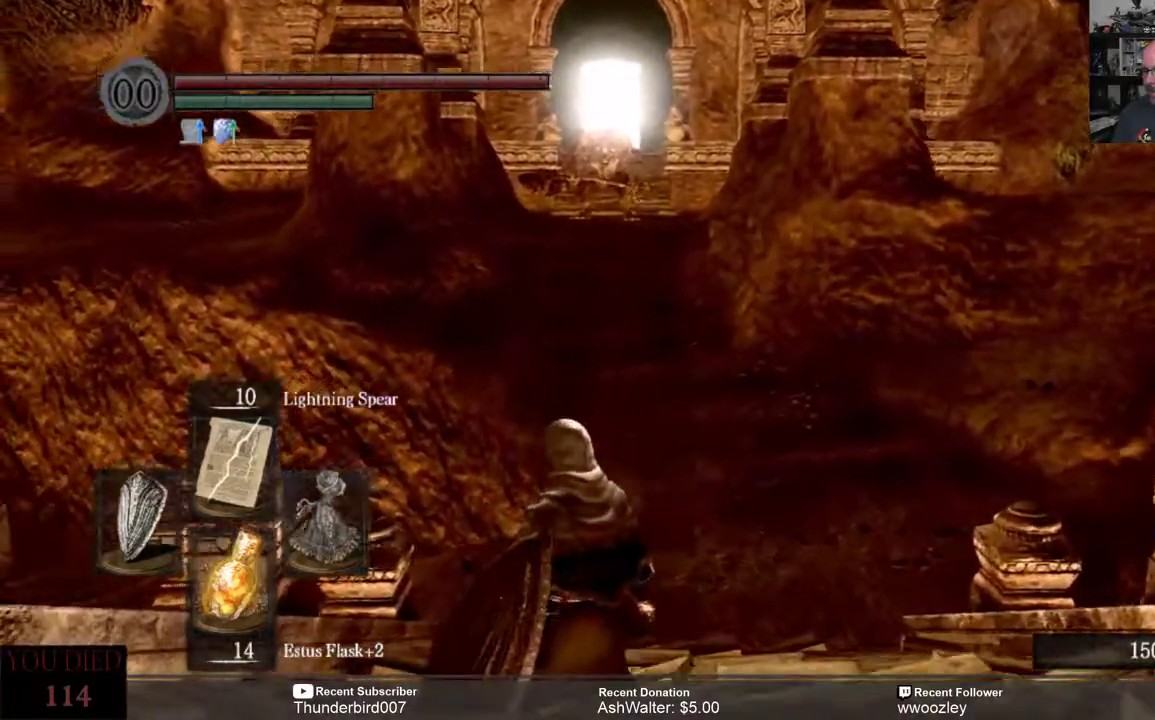
{"dt_ms": 500, "buttons": [], "left_stick": "center", "right_stick": "center", "events": [[33, "right_stick", "up"], [100, "right_stick", "center"], [400, "left_stick", "center"]]}
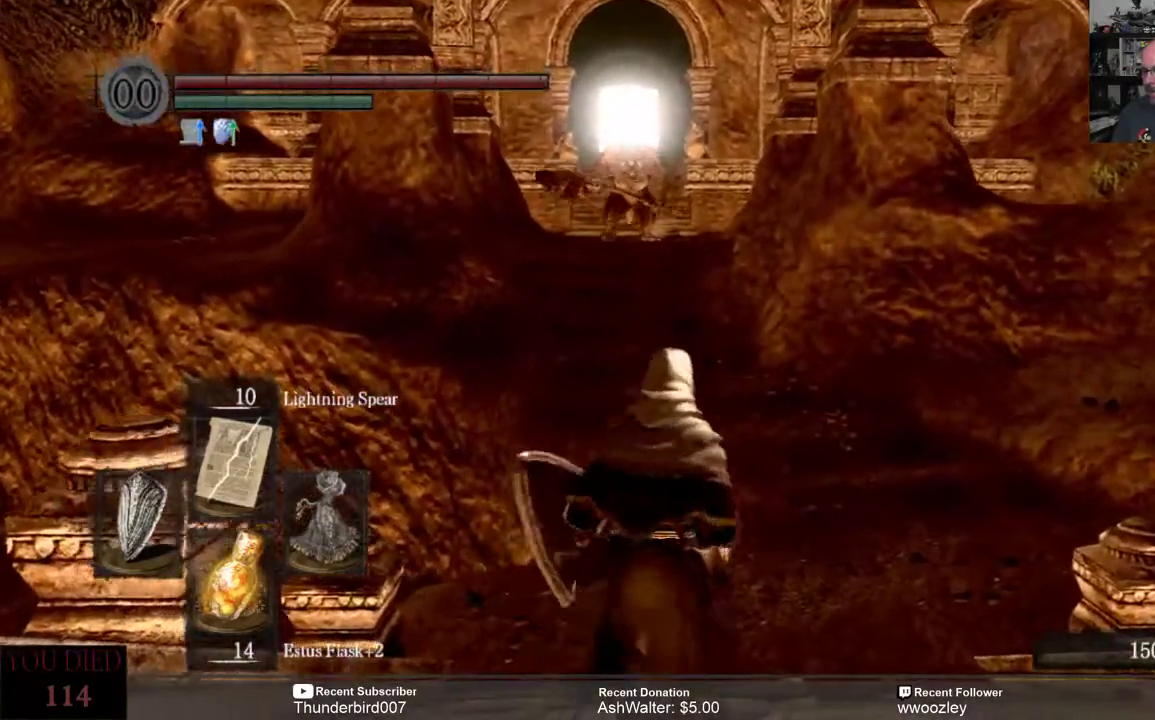
{"dt_ms": 500, "buttons": [], "left_stick": "center", "right_stick": "center", "events": []}
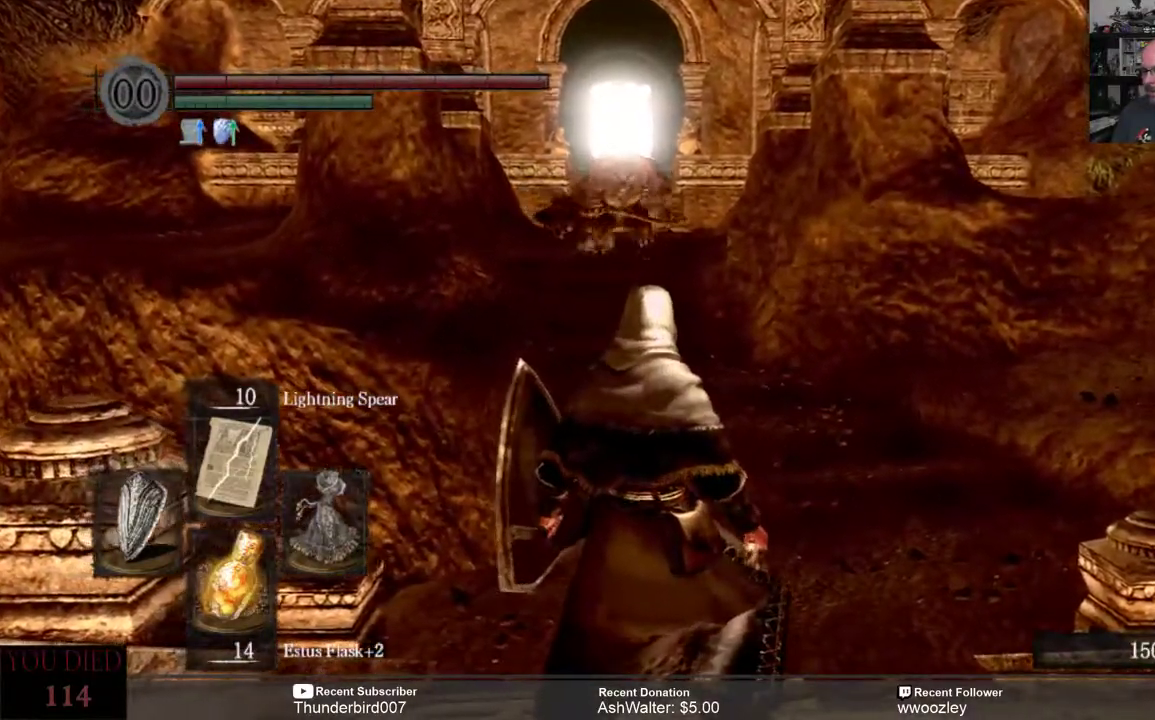
{"dt_ms": 500, "buttons": [], "left_stick": "center", "right_stick": "center", "events": [[150, "right_stick", "down"], [333, "right_stick", "center"]]}
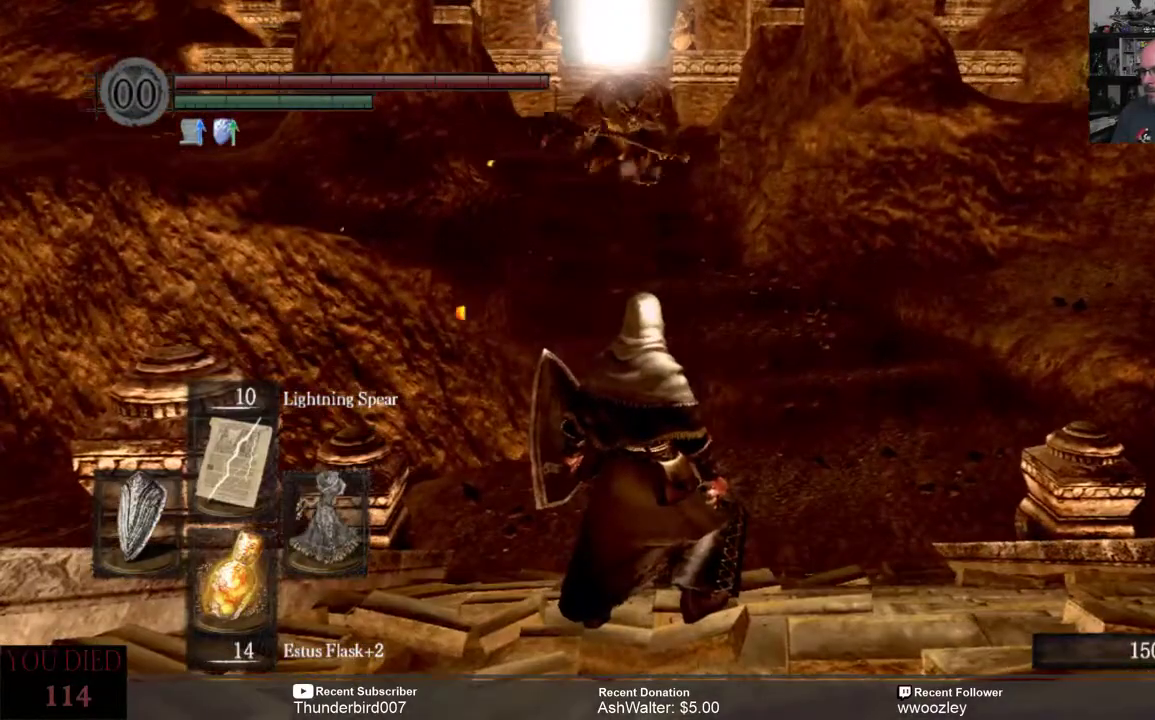
{"dt_ms": 500, "buttons": [], "left_stick": "center", "right_stick": "center", "events": [[383, "R3", "down"], [433, "R3", "up"]]}
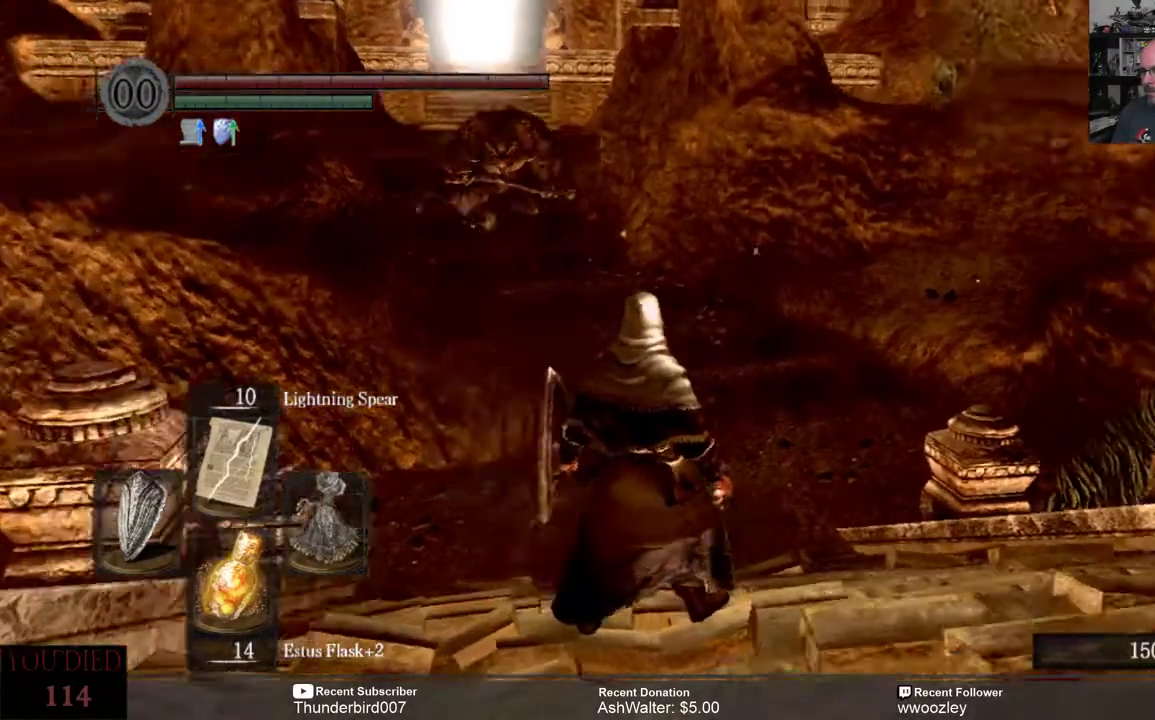
{"dt_ms": 500, "buttons": [], "left_stick": "center", "right_stick": "down-left", "events": [[367, "right_stick", "down-left"]]}
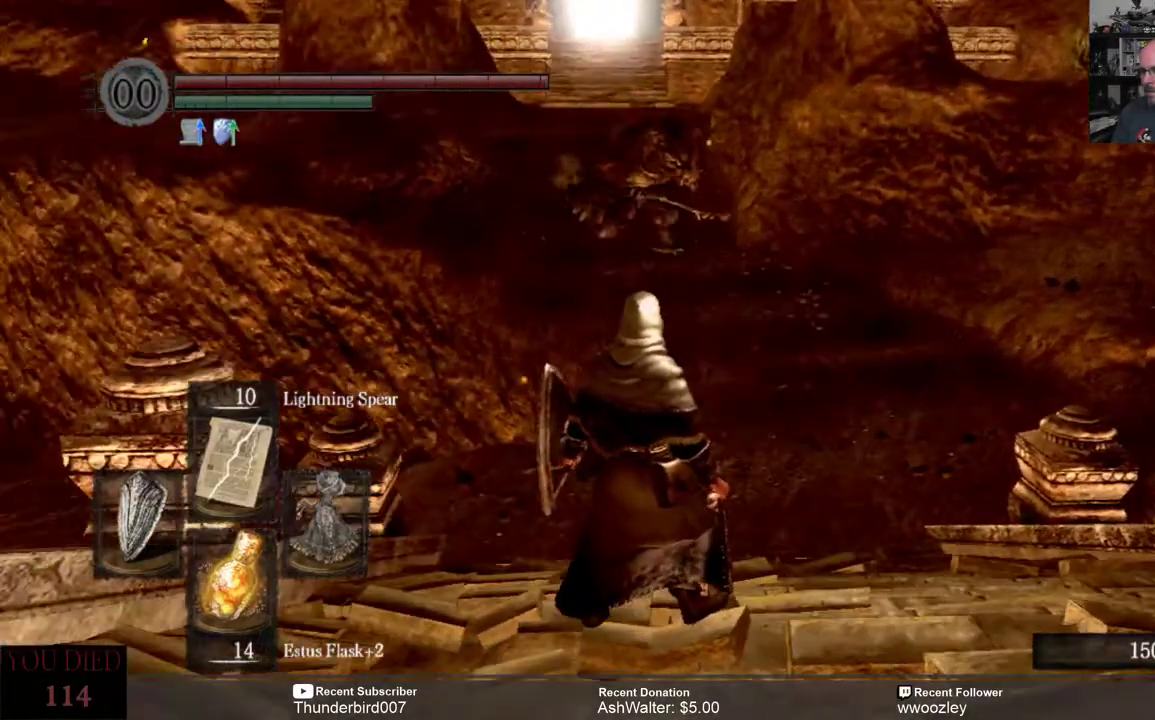
{"dt_ms": 500, "buttons": [], "left_stick": "center", "right_stick": "left", "events": [[67, "R3", "down"], [67, "right_stick", "center"], [167, "R3", "up"], [467, "right_stick", "left"]]}
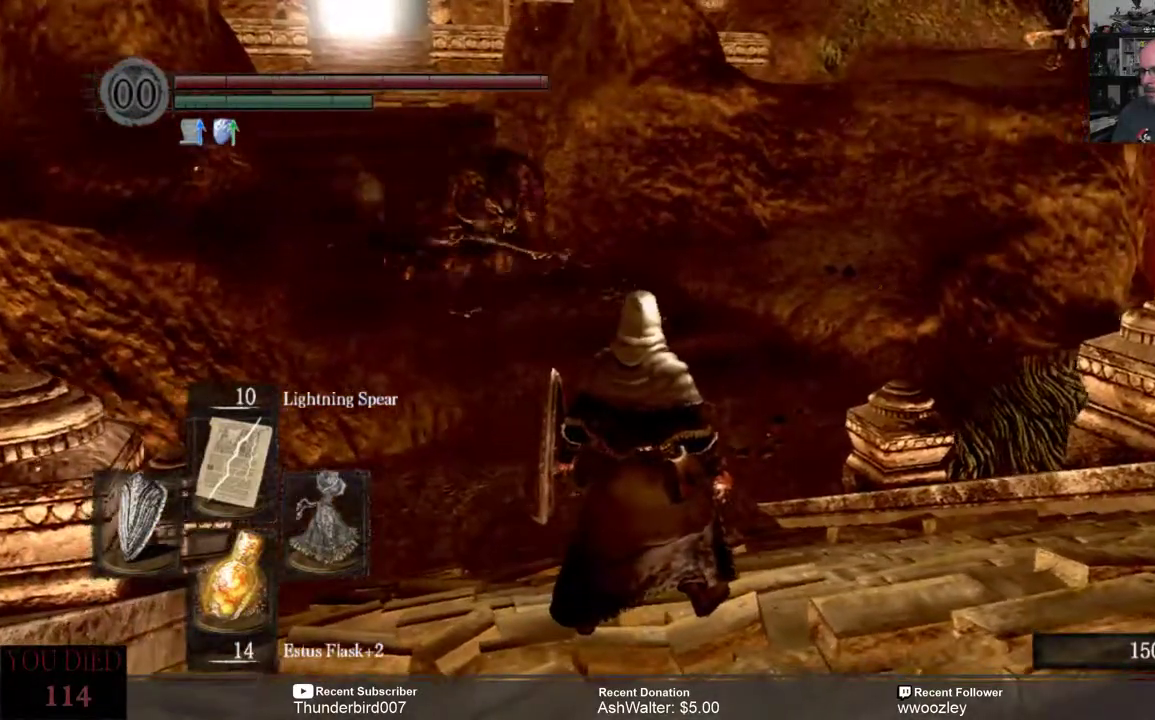
{"dt_ms": 500, "buttons": [], "left_stick": "center", "right_stick": "center", "events": [[133, "R3", "down"], [167, "right_stick", "center"], [233, "R3", "up"]]}
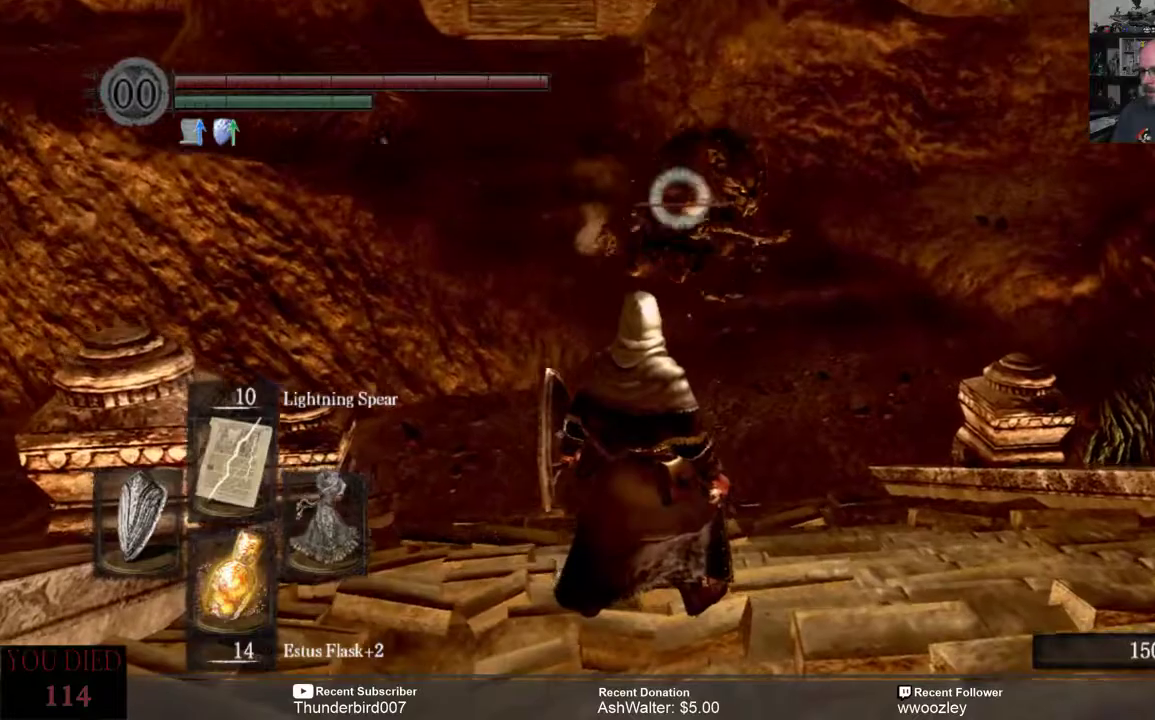
{"dt_ms": 1000, "buttons": [], "left_stick": "down", "right_stick": "center"}
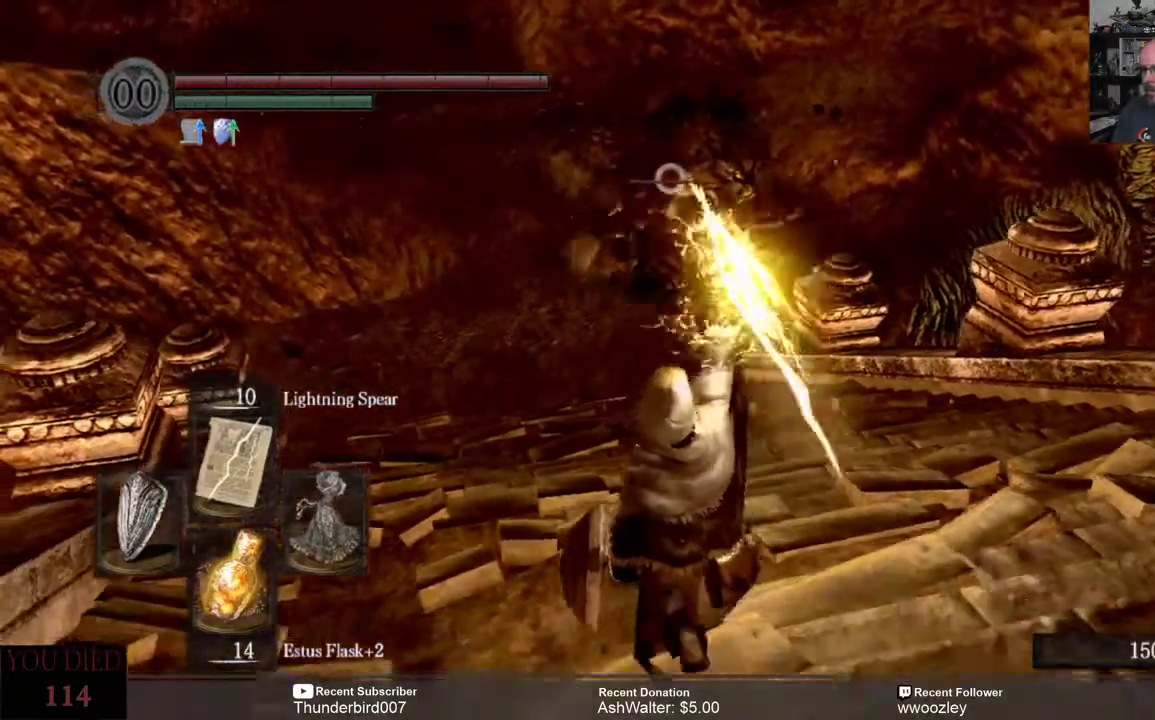
{"dt_ms": 500, "buttons": [], "left_stick": "down", "right_stick": "center", "events": []}
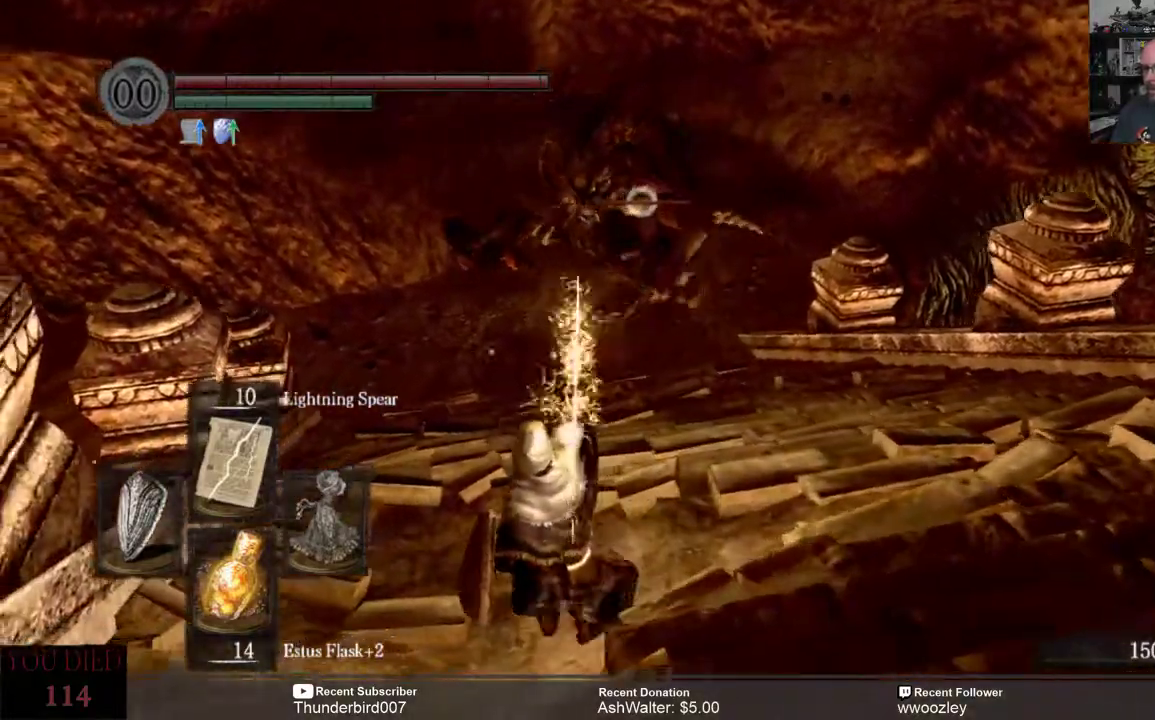
{"dt_ms": 500, "buttons": [], "left_stick": "down", "right_stick": "center", "events": []}
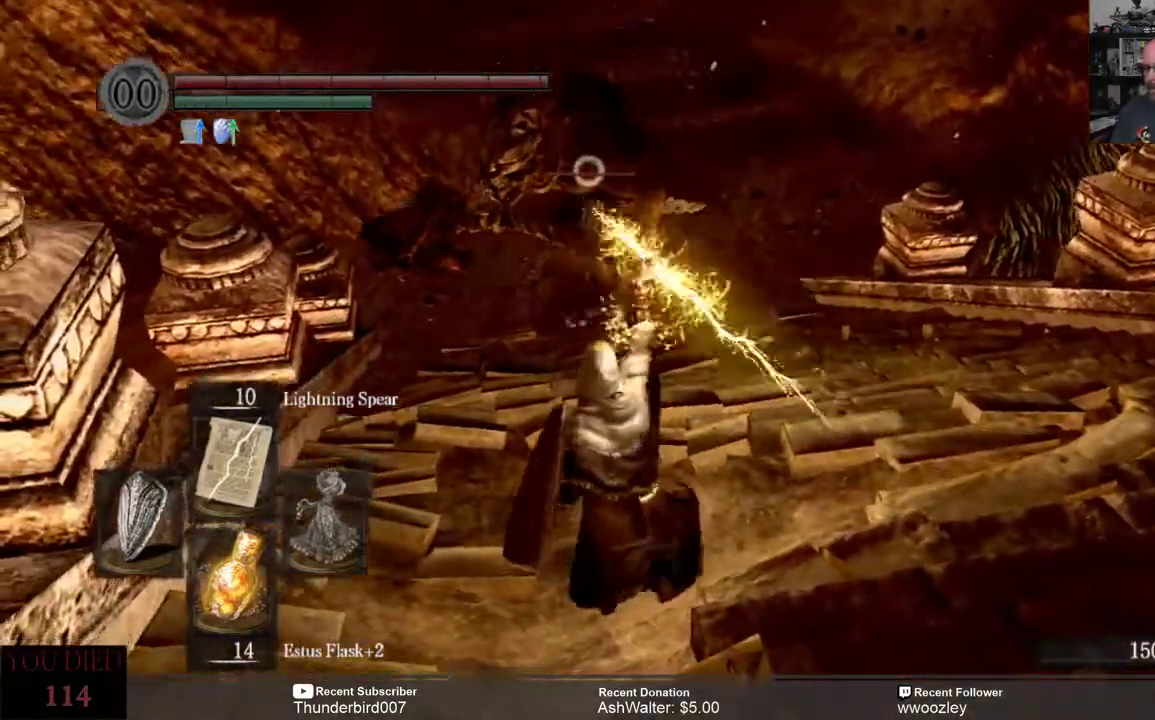
{"dt_ms": 500, "buttons": [], "left_stick": "right", "right_stick": "center", "events": [[233, "left_stick", "down-right"], [500, "left_stick", "right"]]}
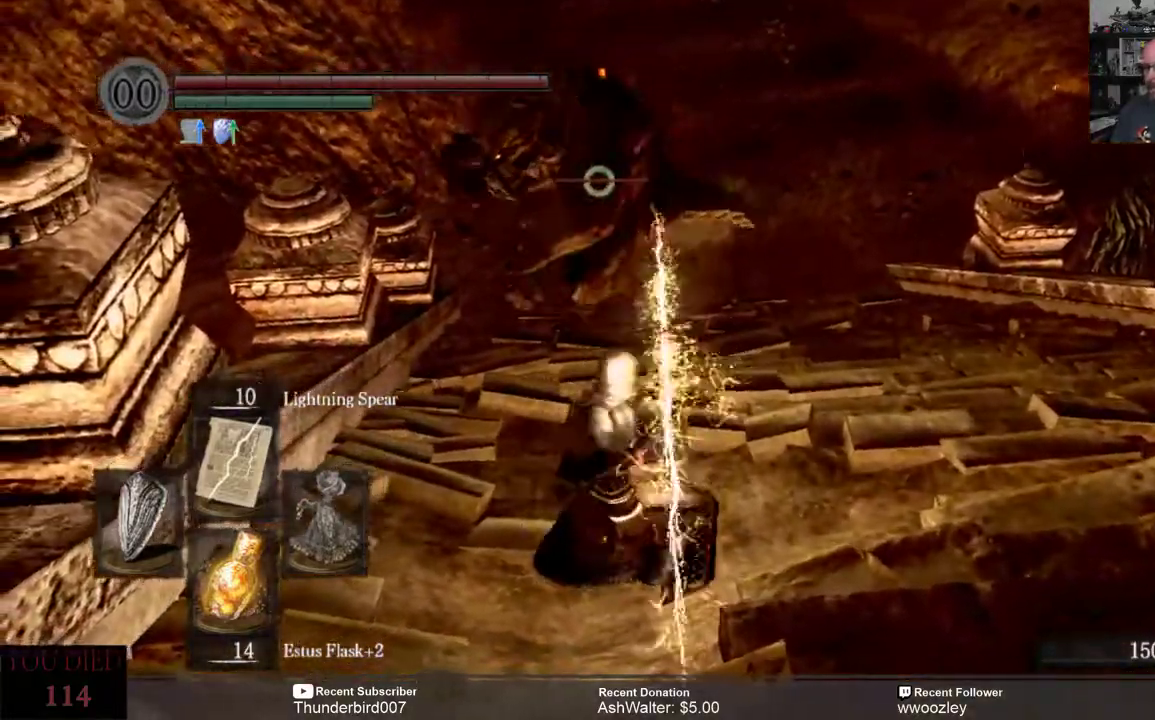
{"dt_ms": 500, "buttons": [], "left_stick": "right", "right_stick": "center", "events": []}